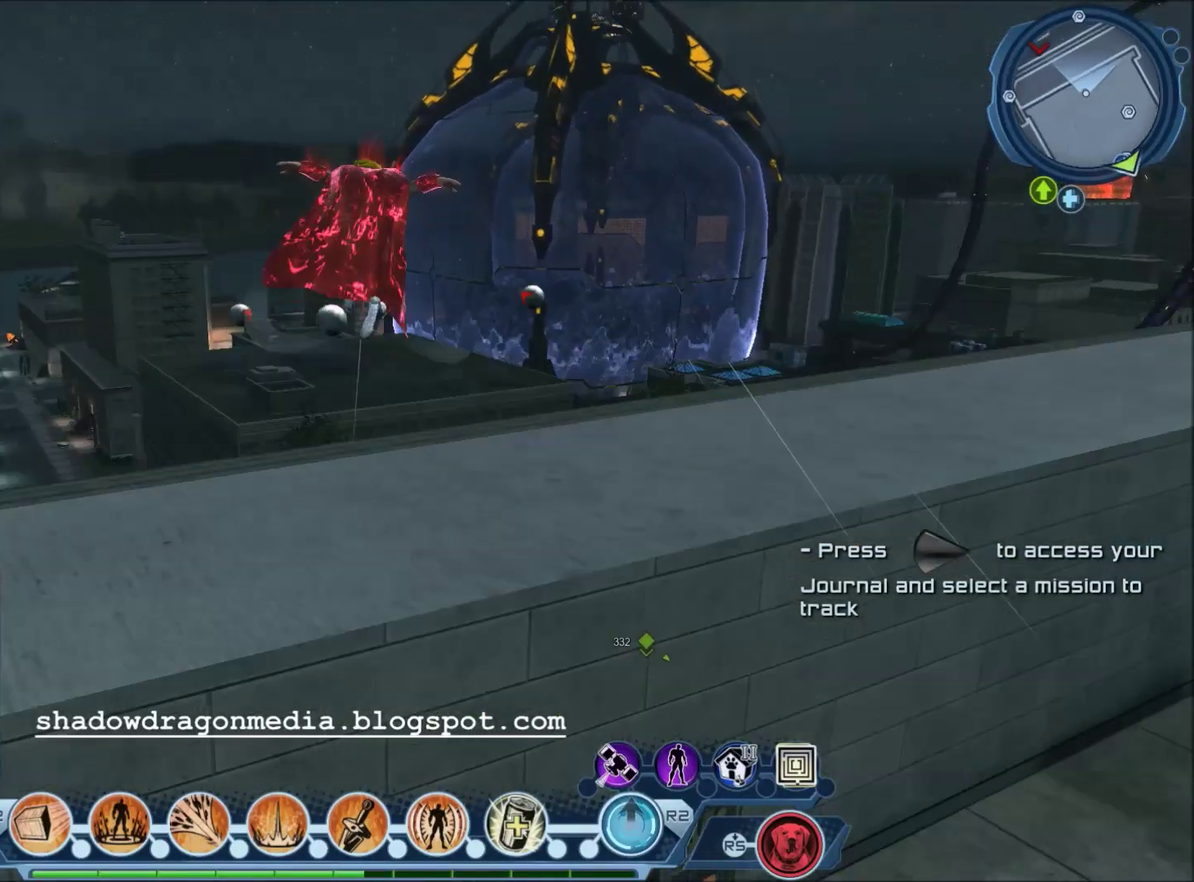
Gameplay with a controller (PlayStation layout); each line is a JSON object with the inputs held at the frame after it (dt_ms = milliseconds from this image to that frame). "events" lists button and stick changes between this image and that frame as [ms after this image, input, new state], when the widget could be followed in between.
{"dt_ms": 300, "buttons": [], "left_stick": "center", "right_stick": "center", "events": [[66, "left_stick", "center"], [66, "right_stick", "center"]]}
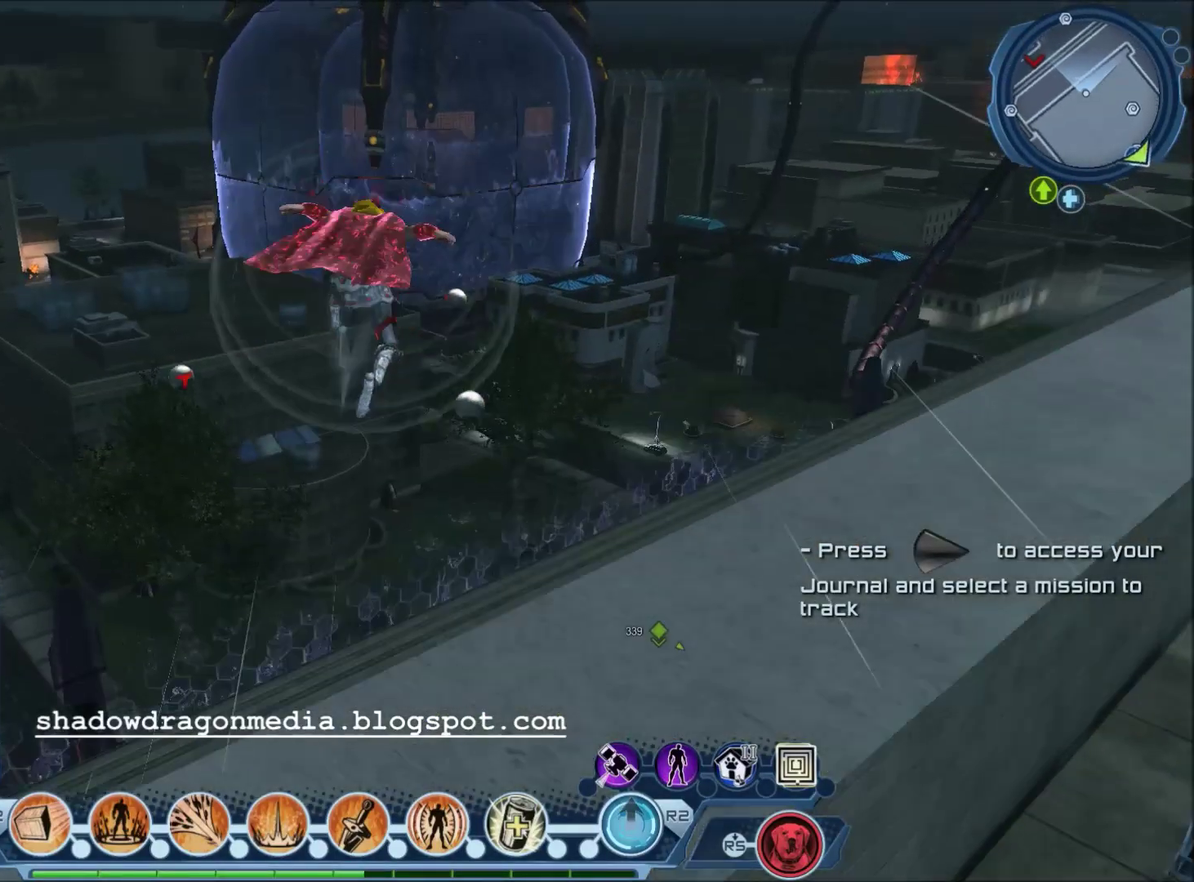
{"dt_ms": 601, "buttons": [], "left_stick": "center", "right_stick": "center", "events": []}
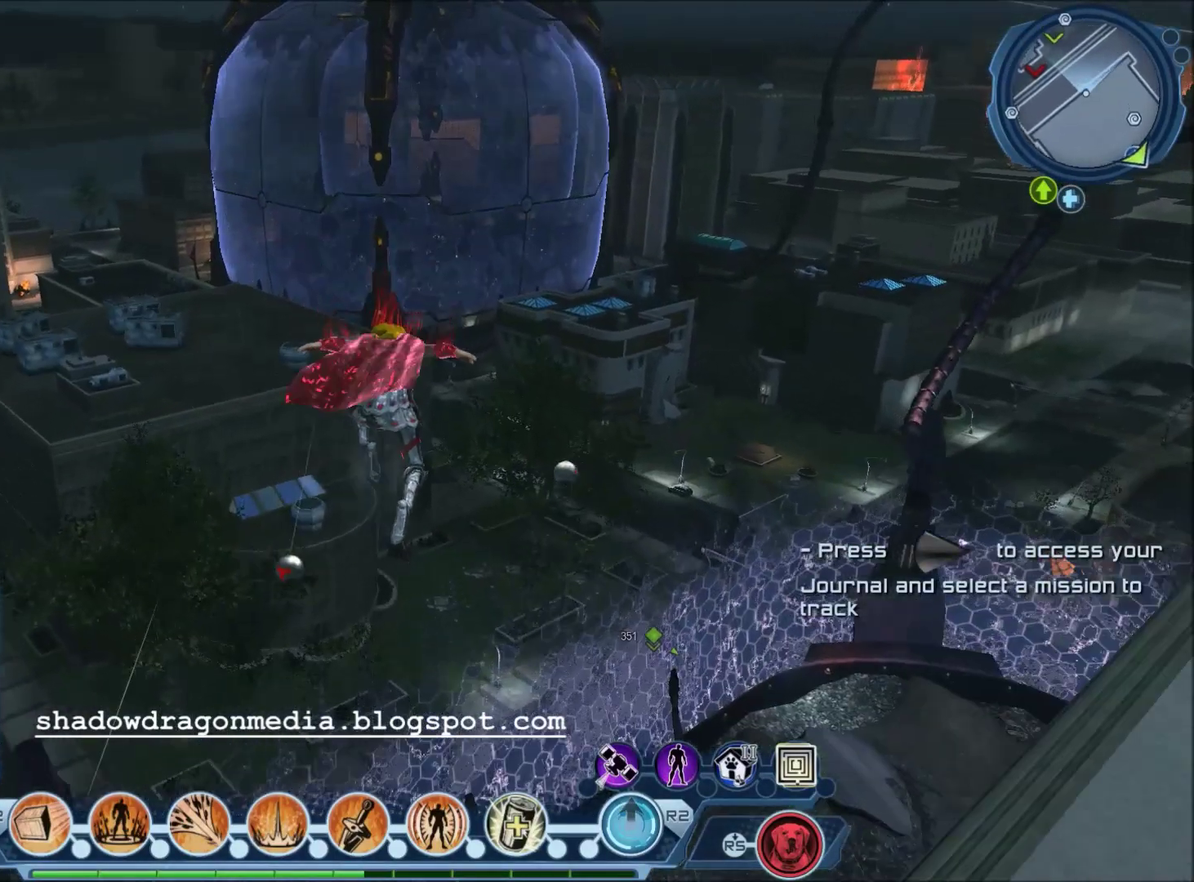
{"dt_ms": 600, "buttons": [], "left_stick": "center", "right_stick": "center", "events": []}
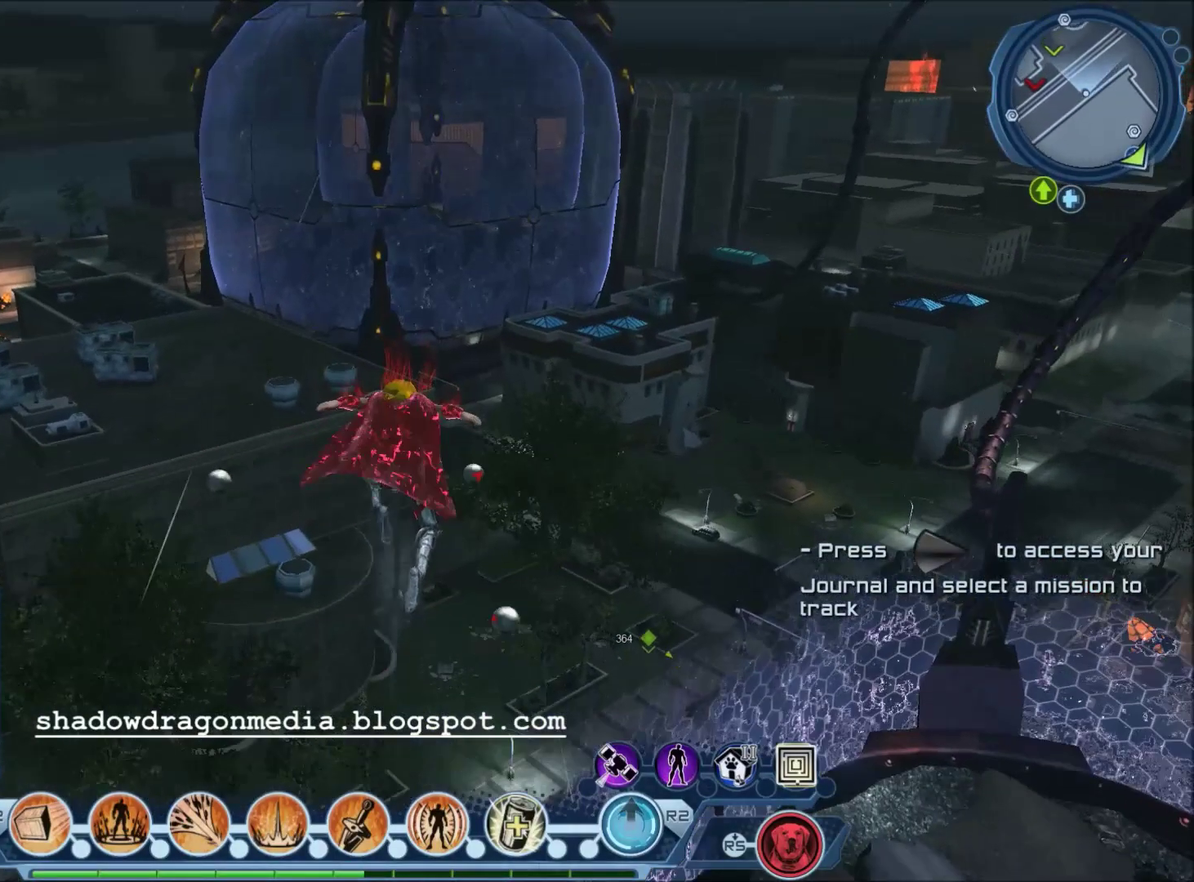
{"dt_ms": 300, "buttons": [], "left_stick": "center", "right_stick": "center", "events": []}
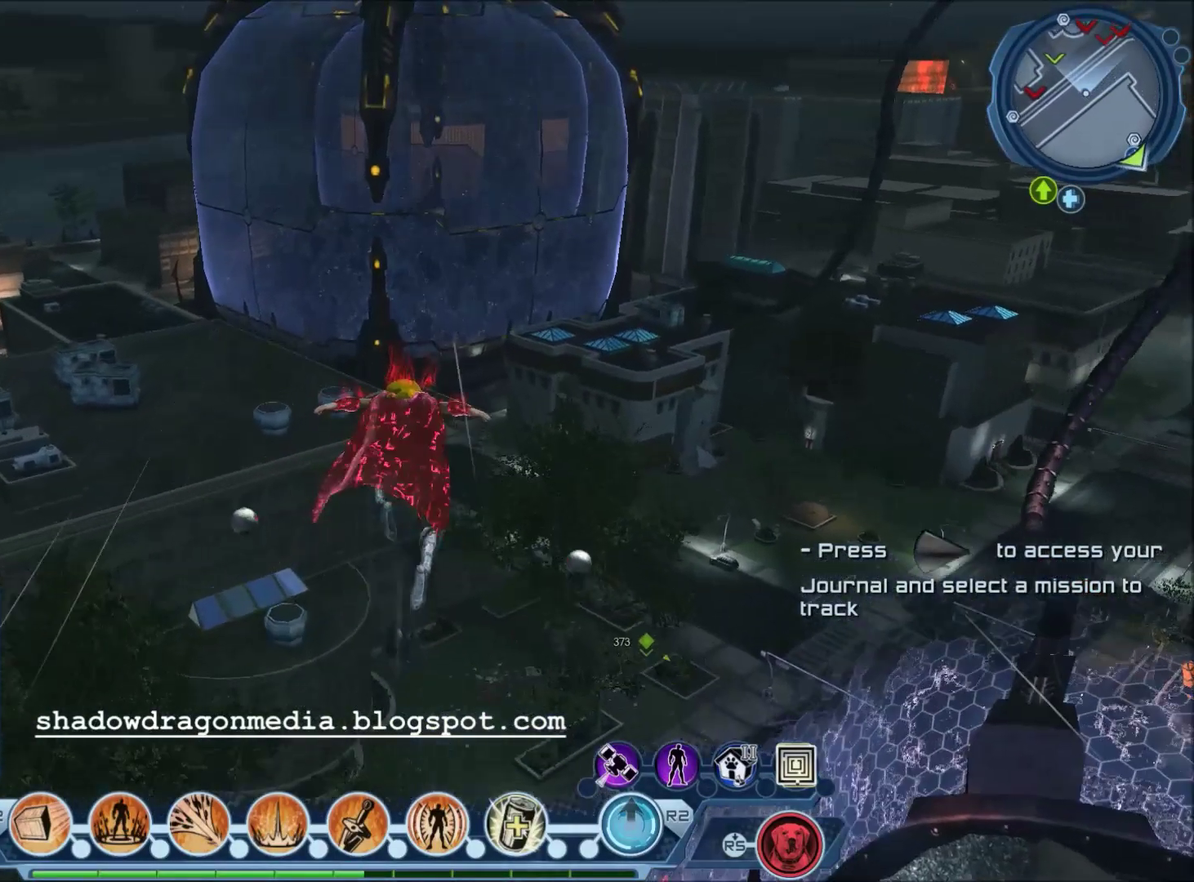
{"dt_ms": 401, "buttons": [], "left_stick": "center", "right_stick": "right", "events": [[334, "right_stick", "right"]]}
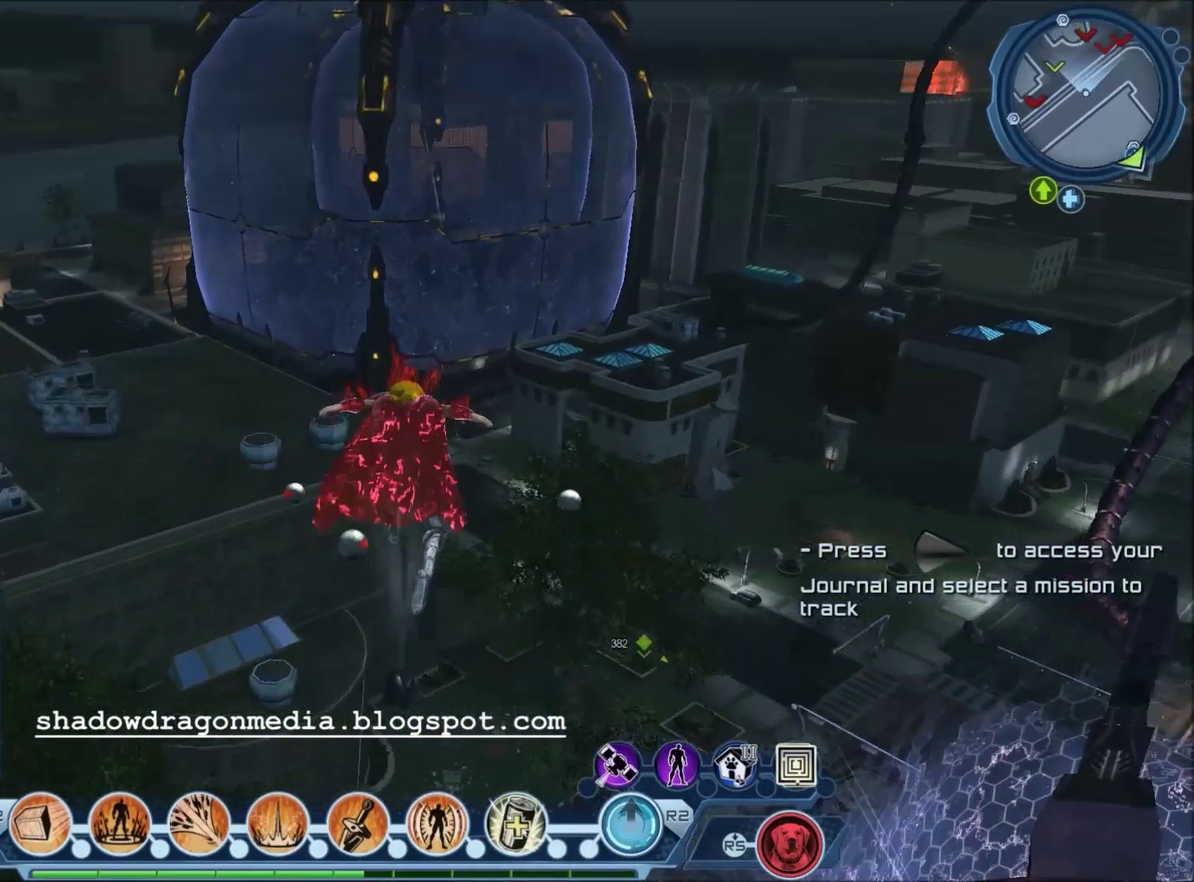
{"dt_ms": 600, "buttons": [], "left_stick": "center", "right_stick": "center", "events": [[300, "right_stick", "center"]]}
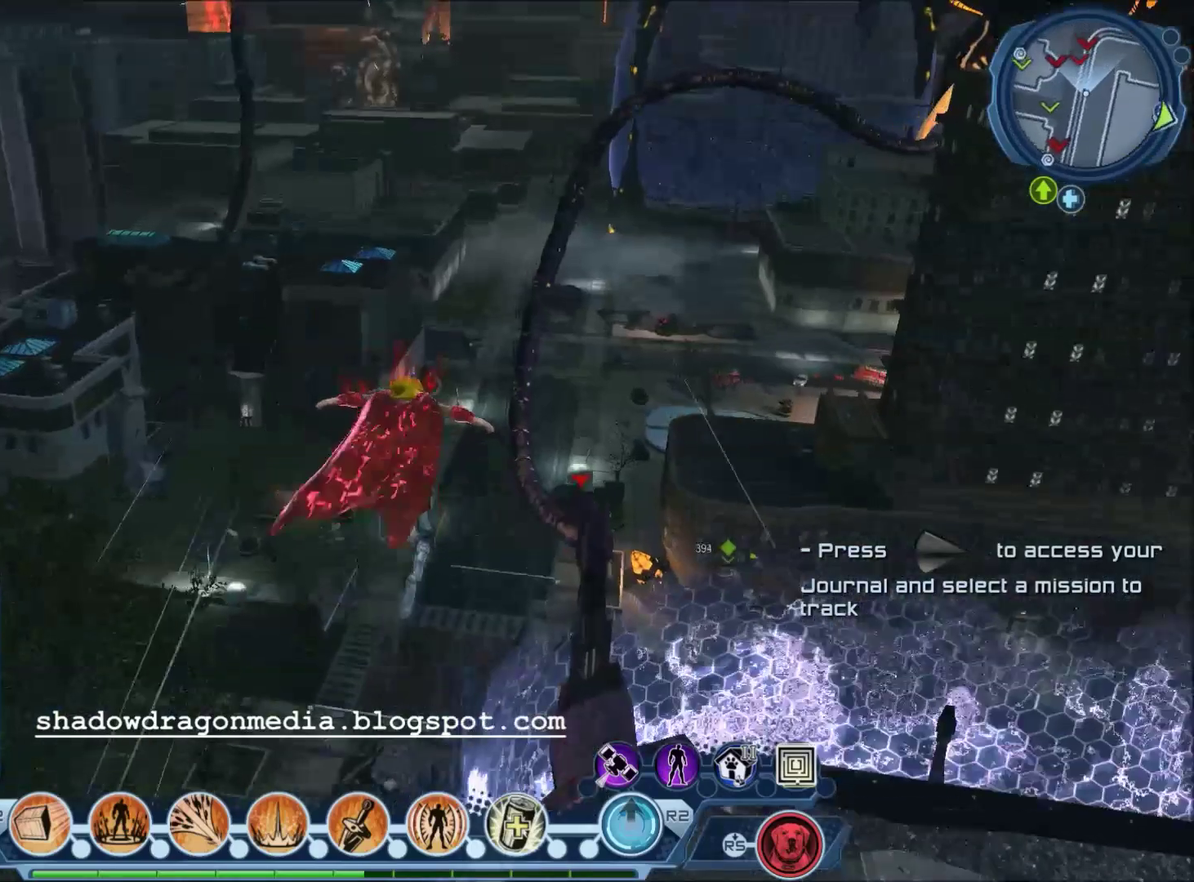
{"dt_ms": 601, "buttons": [], "left_stick": "center", "right_stick": "center", "events": []}
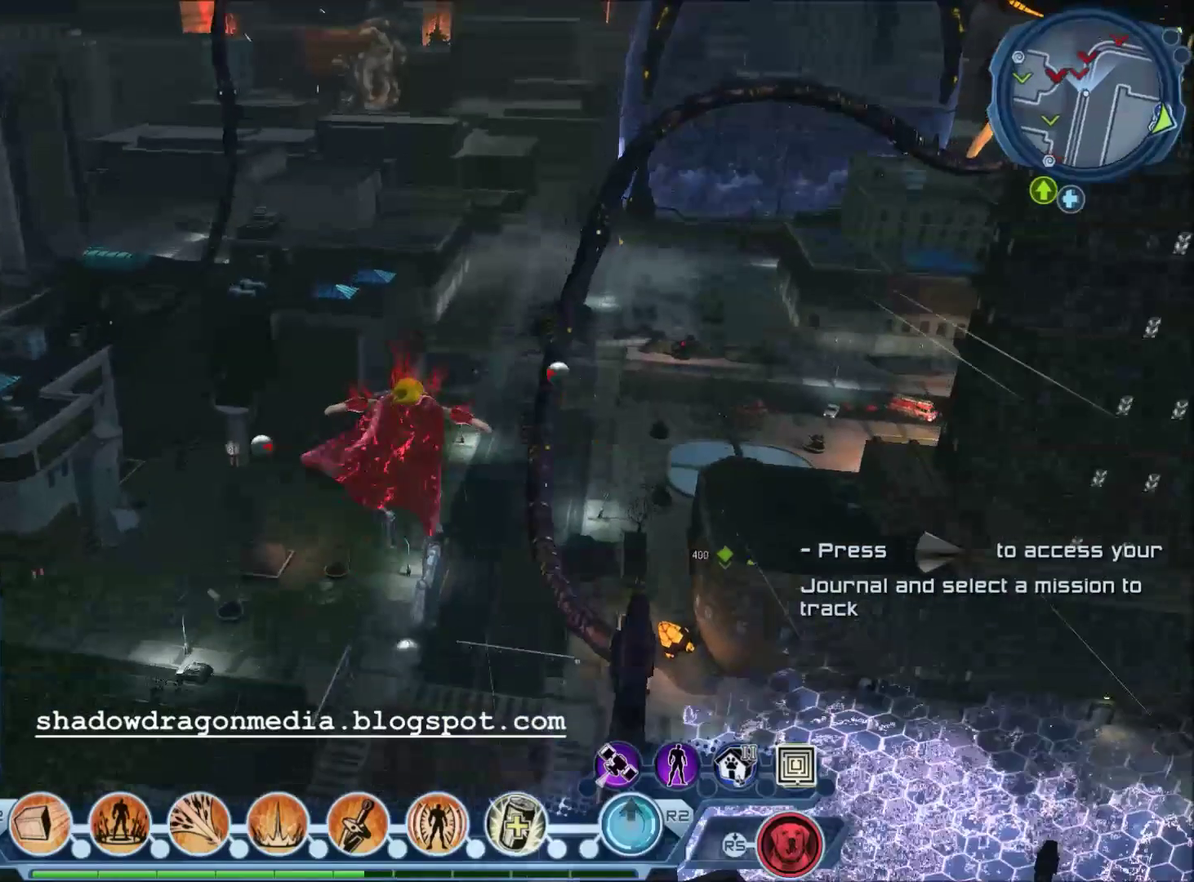
{"dt_ms": 400, "buttons": [], "left_stick": "center", "right_stick": "center", "events": []}
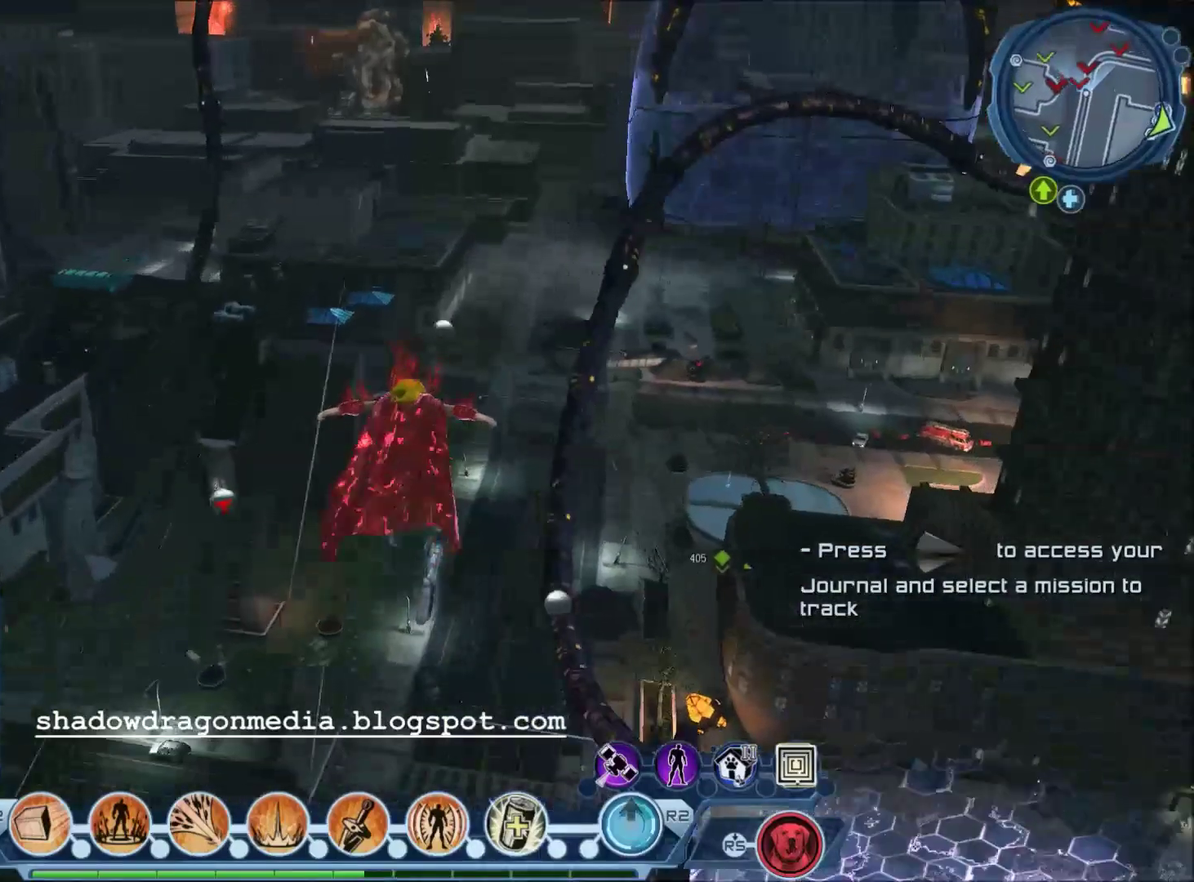
{"dt_ms": 601, "buttons": [], "left_stick": "center", "right_stick": "center", "events": []}
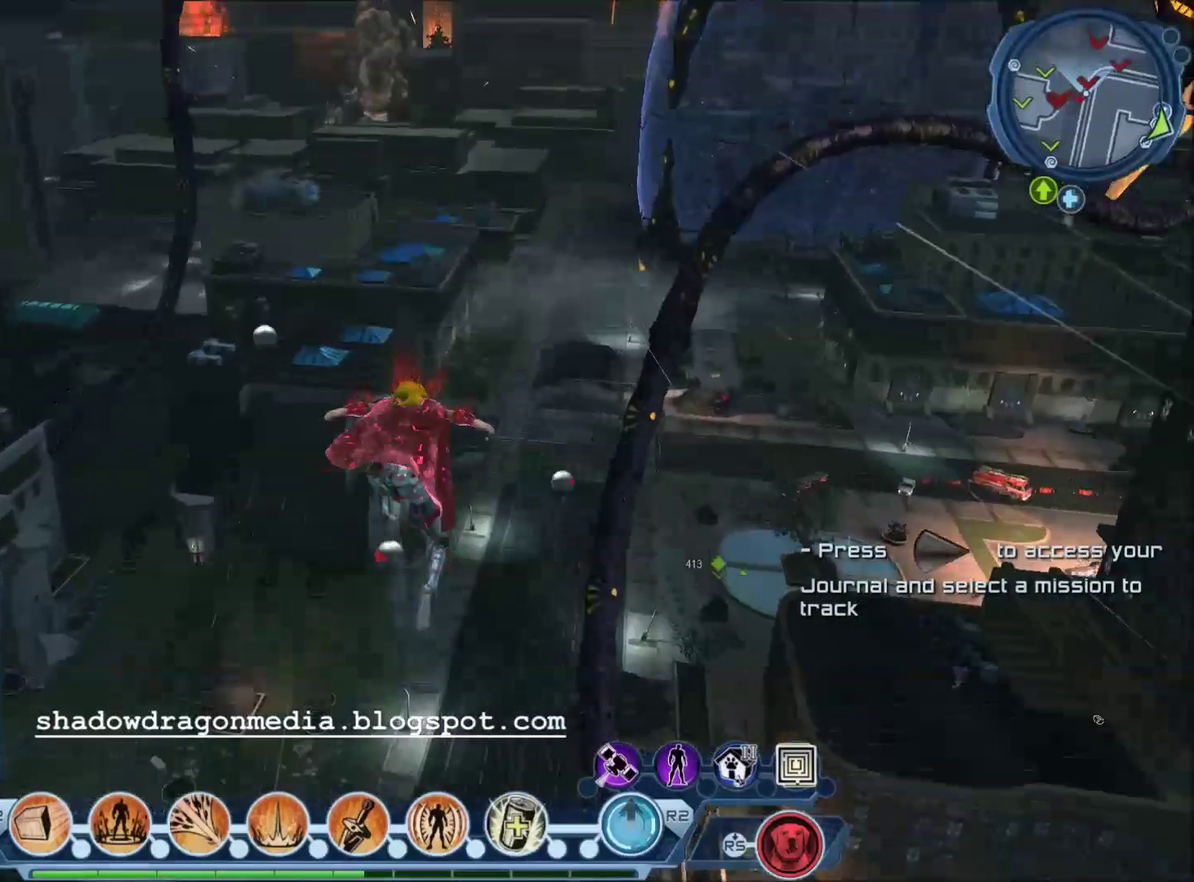
{"dt_ms": 601, "buttons": [], "left_stick": "center", "right_stick": "center", "events": []}
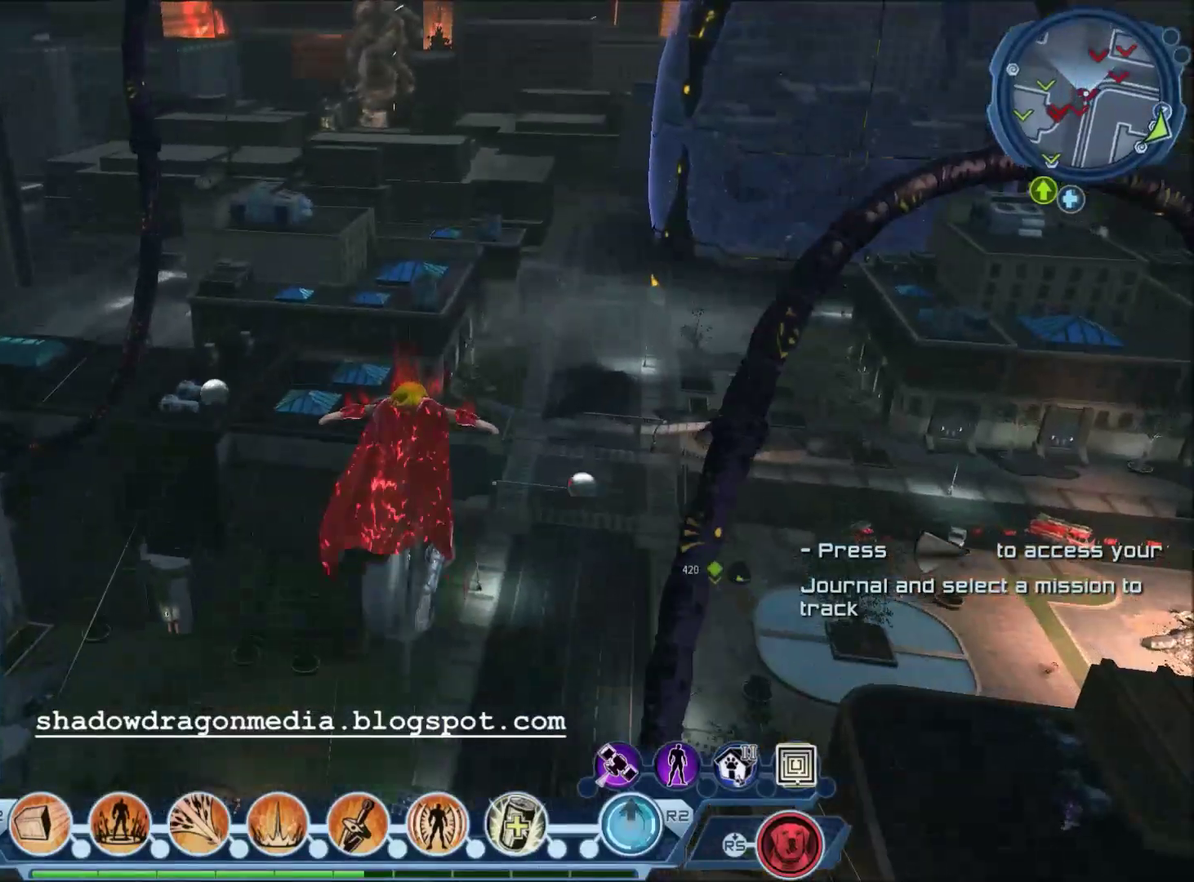
{"dt_ms": 300, "buttons": [], "left_stick": "center", "right_stick": "center", "events": []}
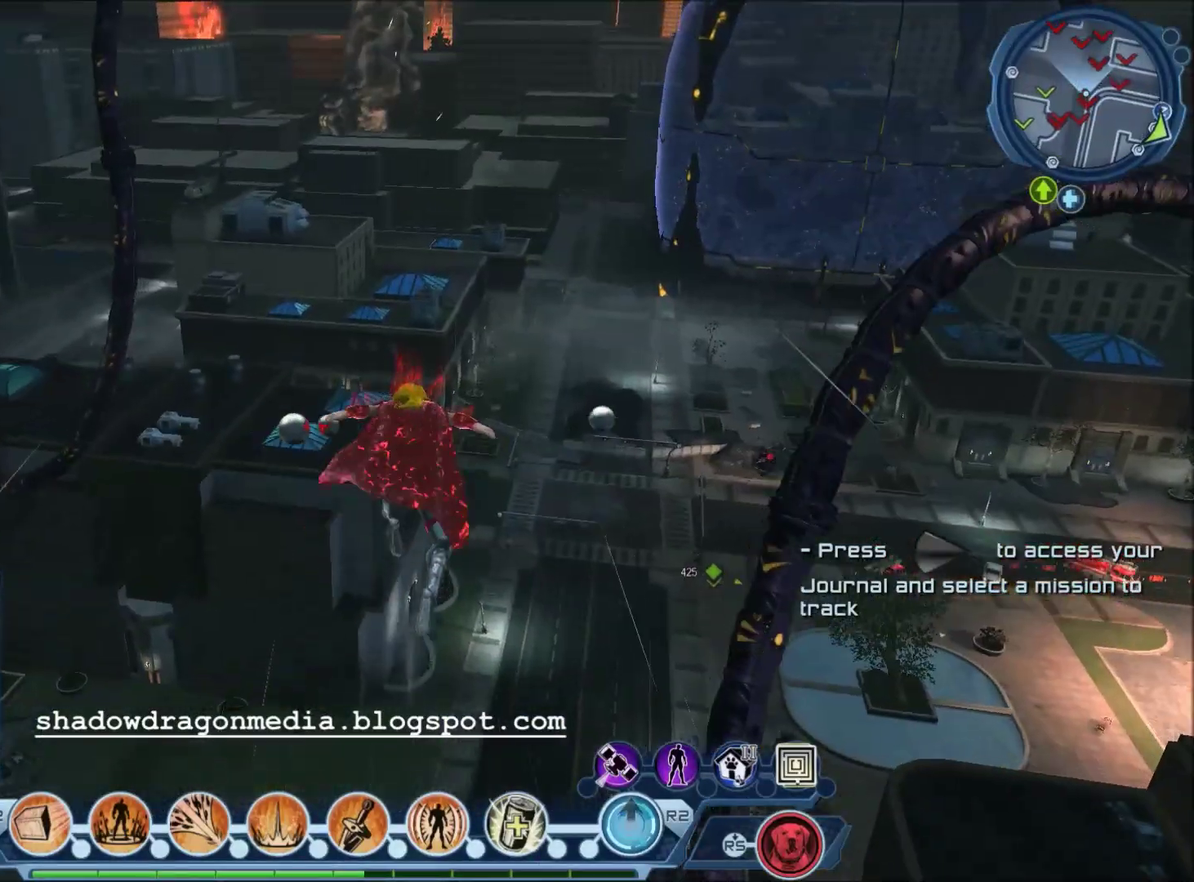
{"dt_ms": 300, "buttons": [], "left_stick": "center", "right_stick": "center", "events": []}
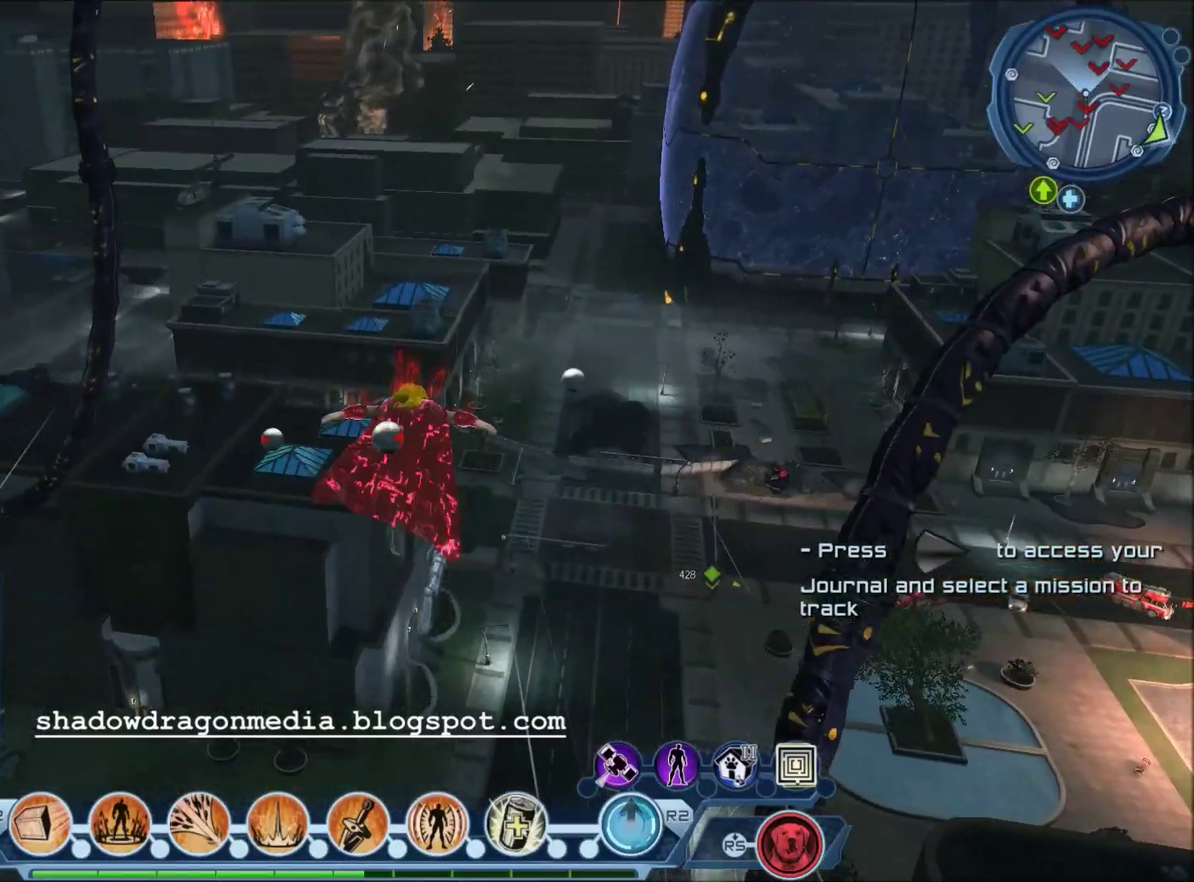
{"dt_ms": 567, "buttons": [], "left_stick": "center", "right_stick": "down-left", "events": [[501, "right_stick", "down-left"]]}
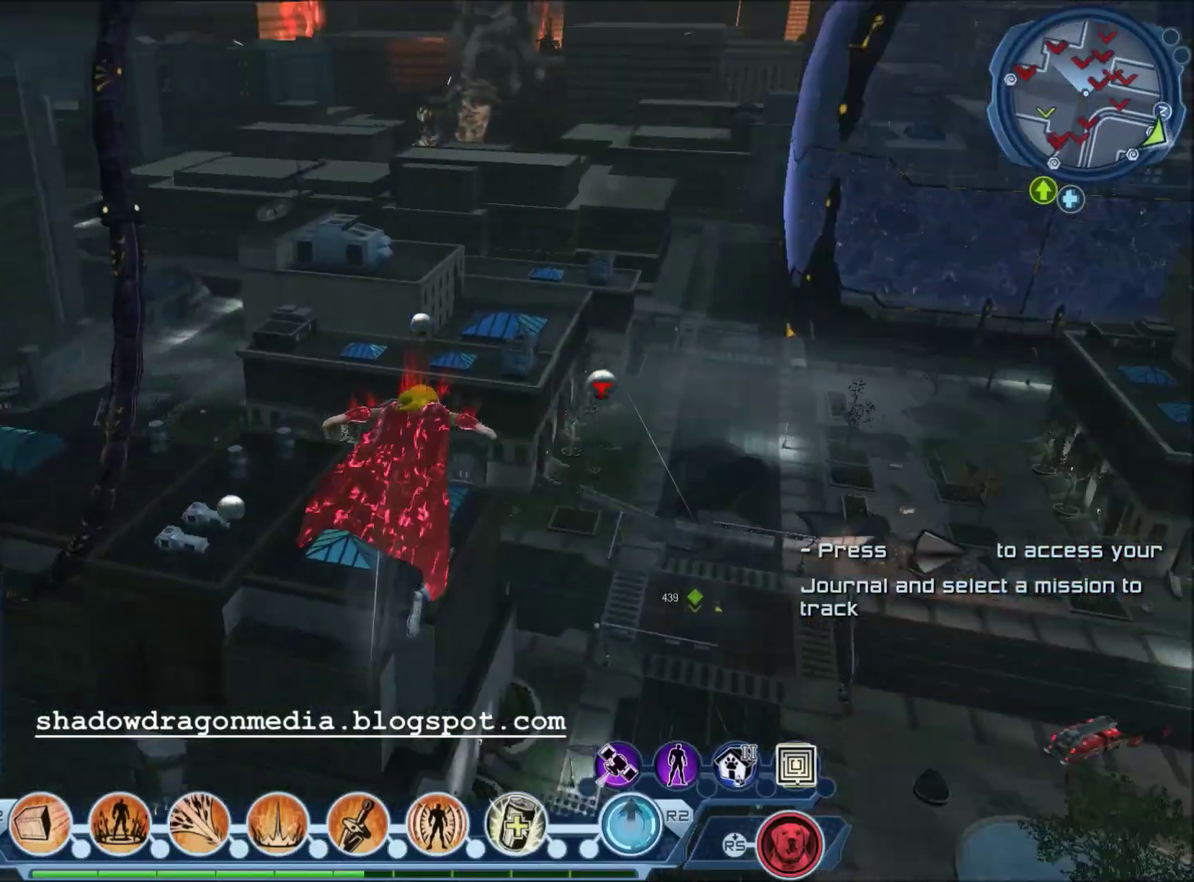
{"dt_ms": 601, "buttons": [], "left_stick": "center", "right_stick": "left", "events": [[568, "right_stick", "left"]]}
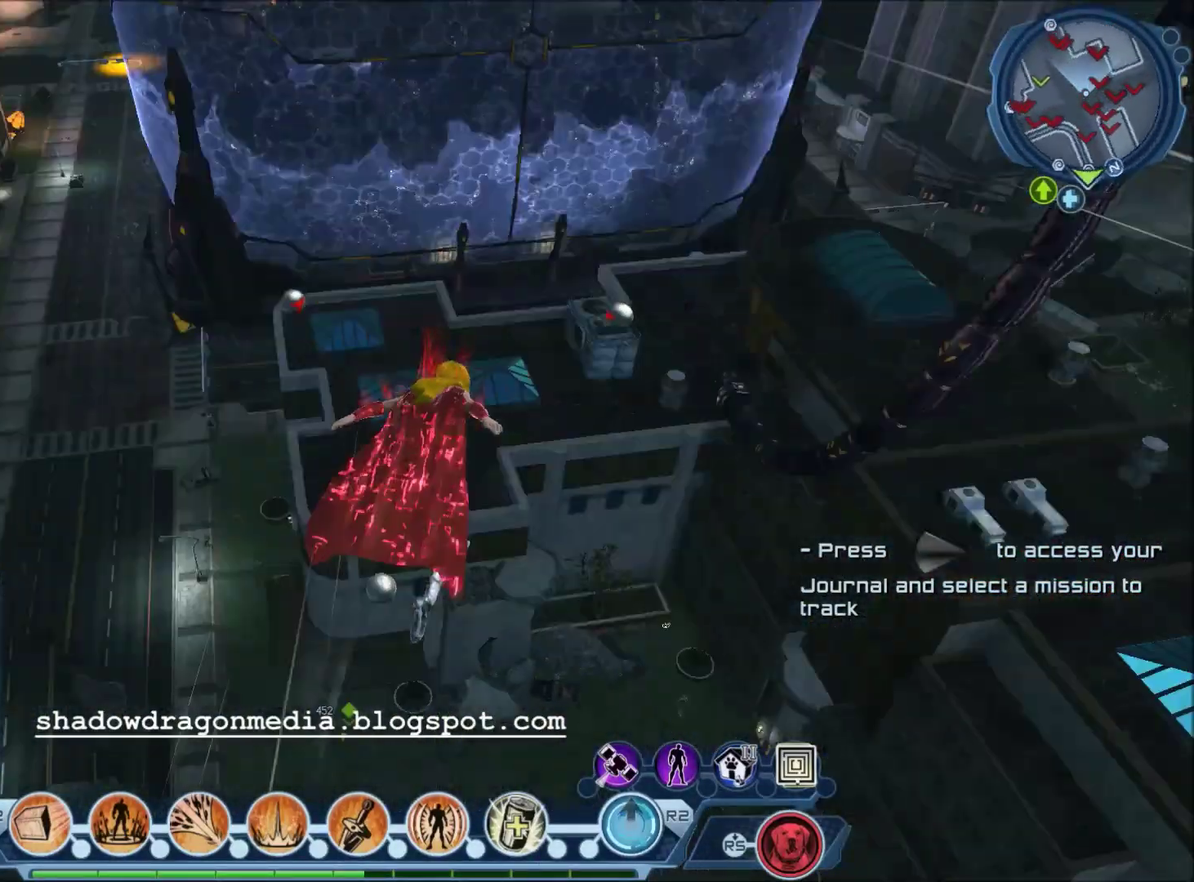
{"dt_ms": 501, "buttons": [], "left_stick": "center", "right_stick": "up", "events": [[100, "right_stick", "center"], [367, "right_stick", "up"]]}
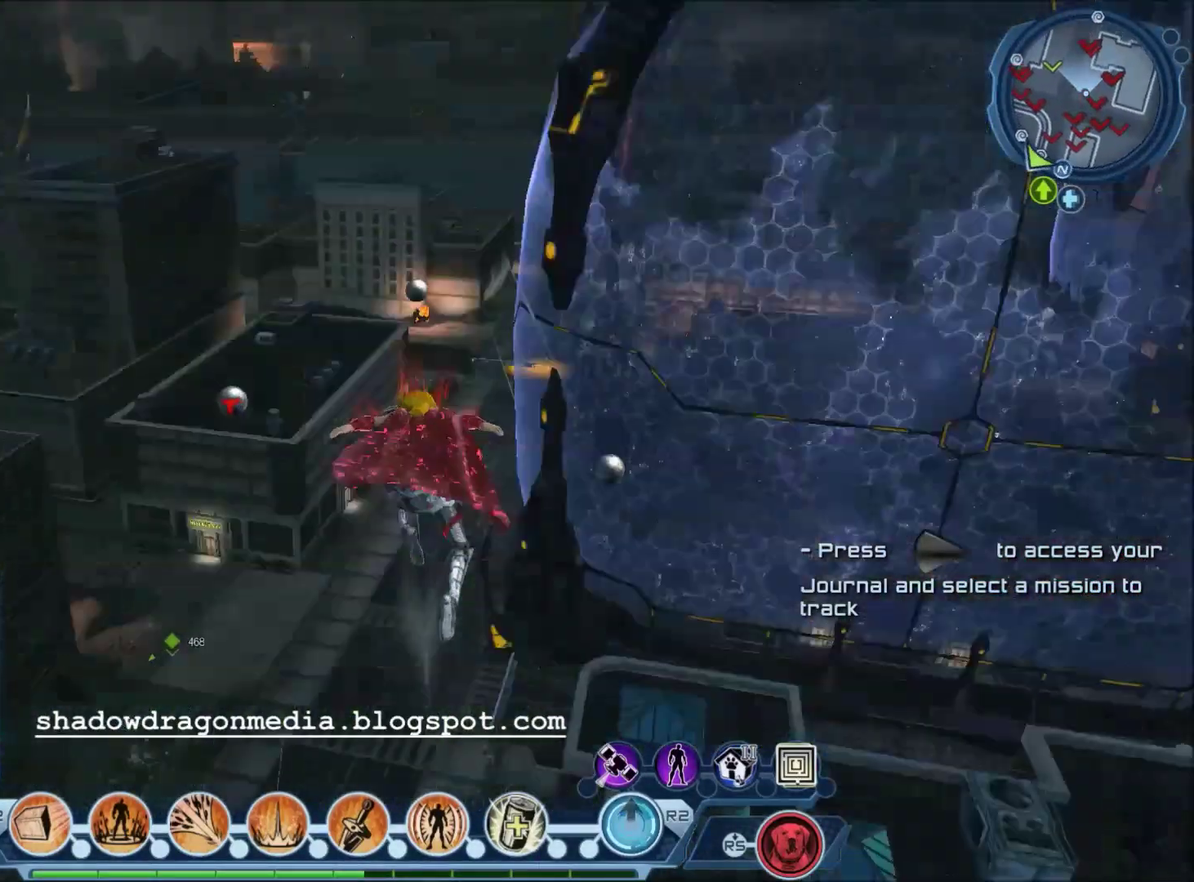
{"dt_ms": 500, "buttons": [], "left_stick": "center", "right_stick": "center", "events": [[33, "right_stick", "center"]]}